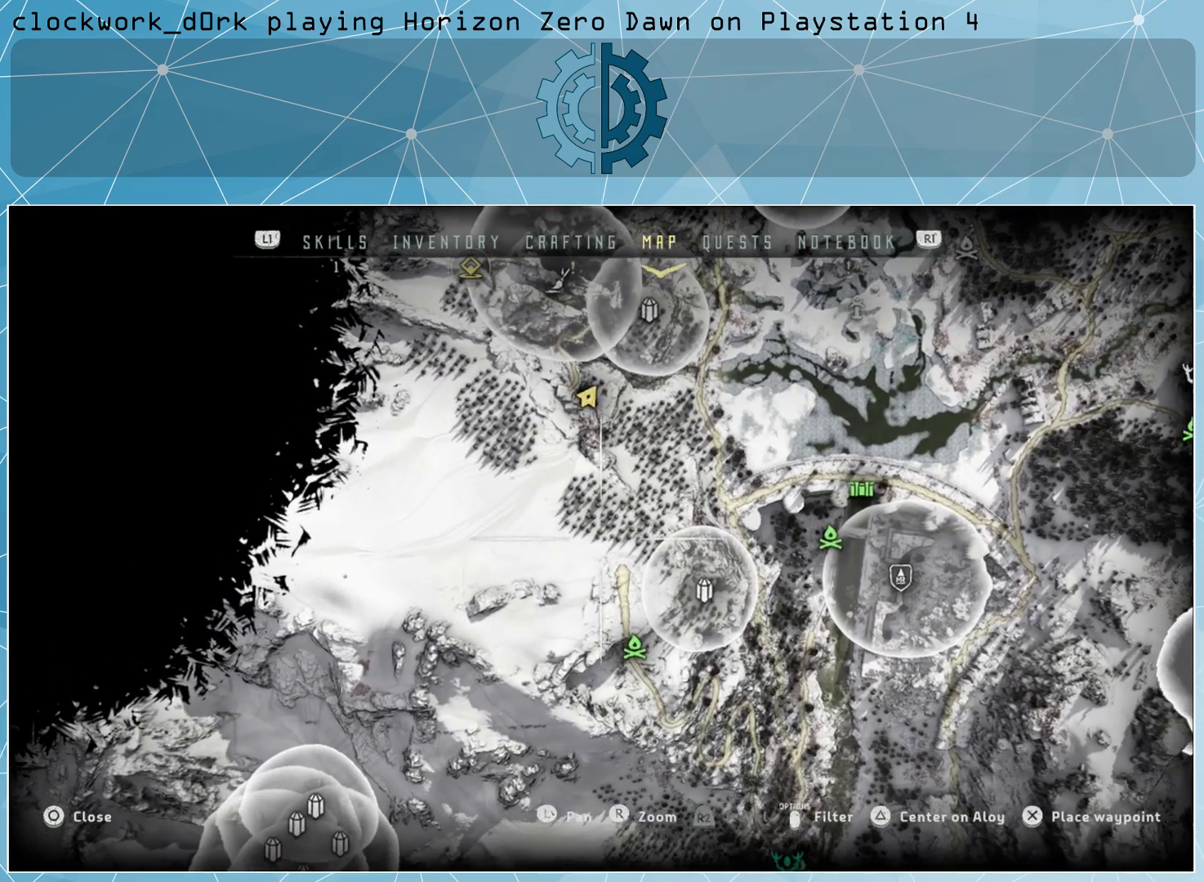
Gameplay with a controller (PlayStation layout); each line is a JSON object with the inputs held at the frame after it. "events" lists button and stick changes between this image and that frame as [ms after this image, input, new state], when the widget could be followed in between.
{"buttons": [], "left_stick": "center", "right_stick": "center", "events": [[367, "left_stick", "up-left"], [500, "left_stick", "center"]]}
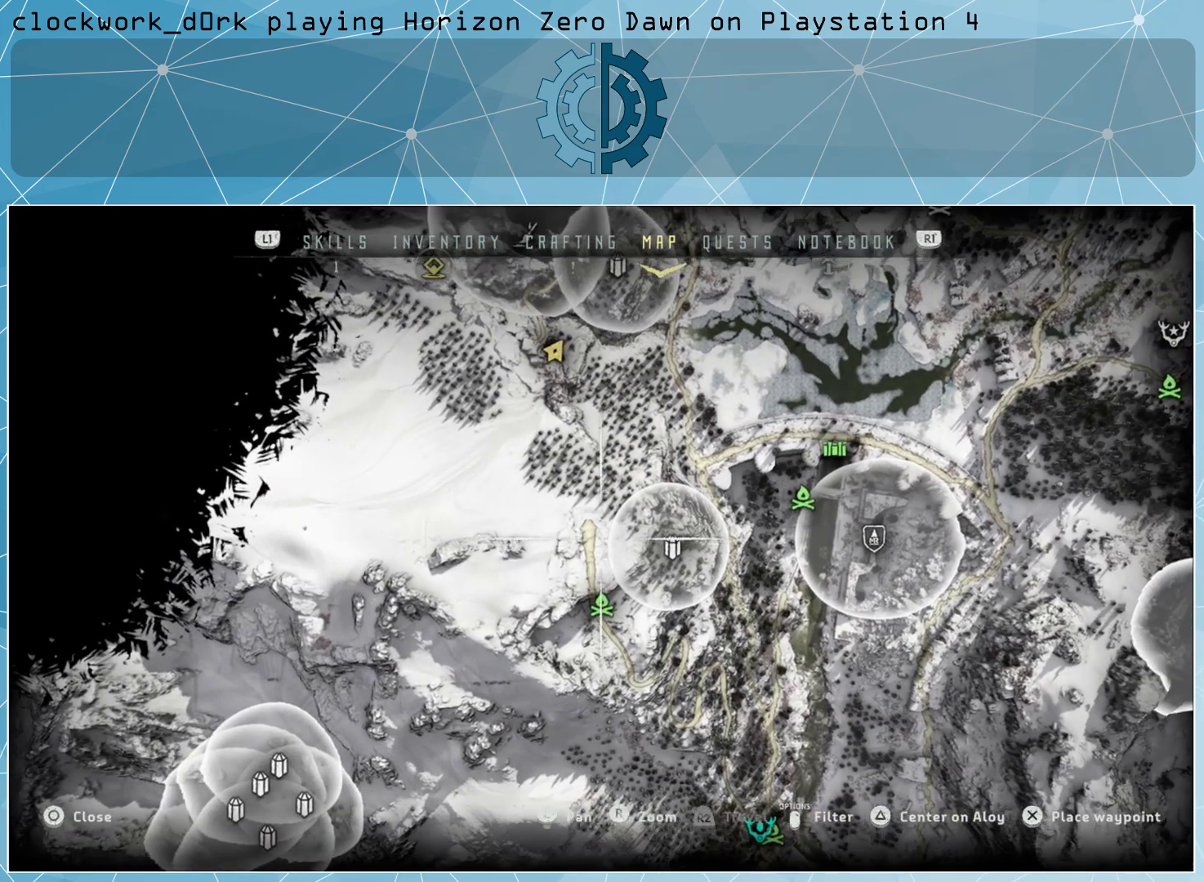
{"buttons": [], "left_stick": "center", "right_stick": "center", "events": [[300, "left_stick", "down-right"], [400, "left_stick", "center"]]}
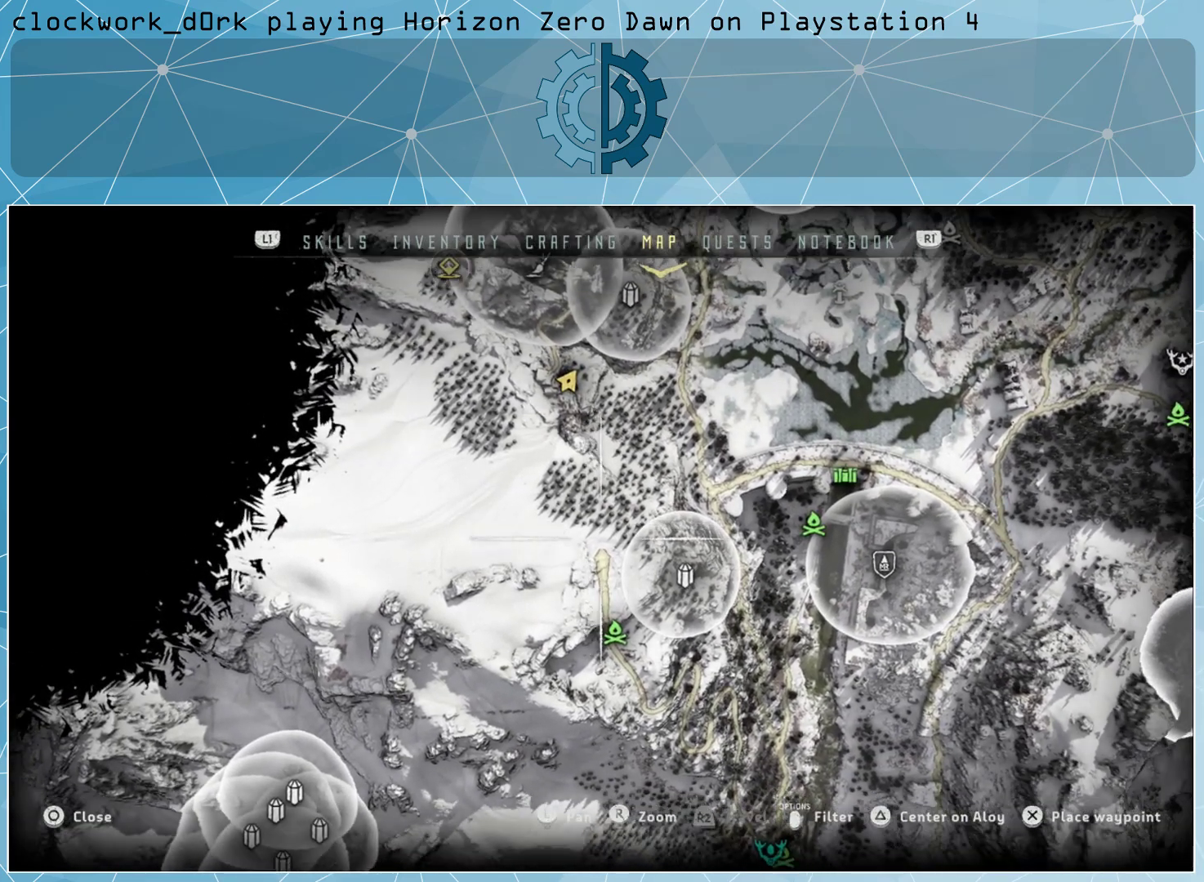
{"buttons": [], "left_stick": "center", "right_stick": "center", "events": [[100, "left_stick", "up-left"], [467, "left_stick", "center"]]}
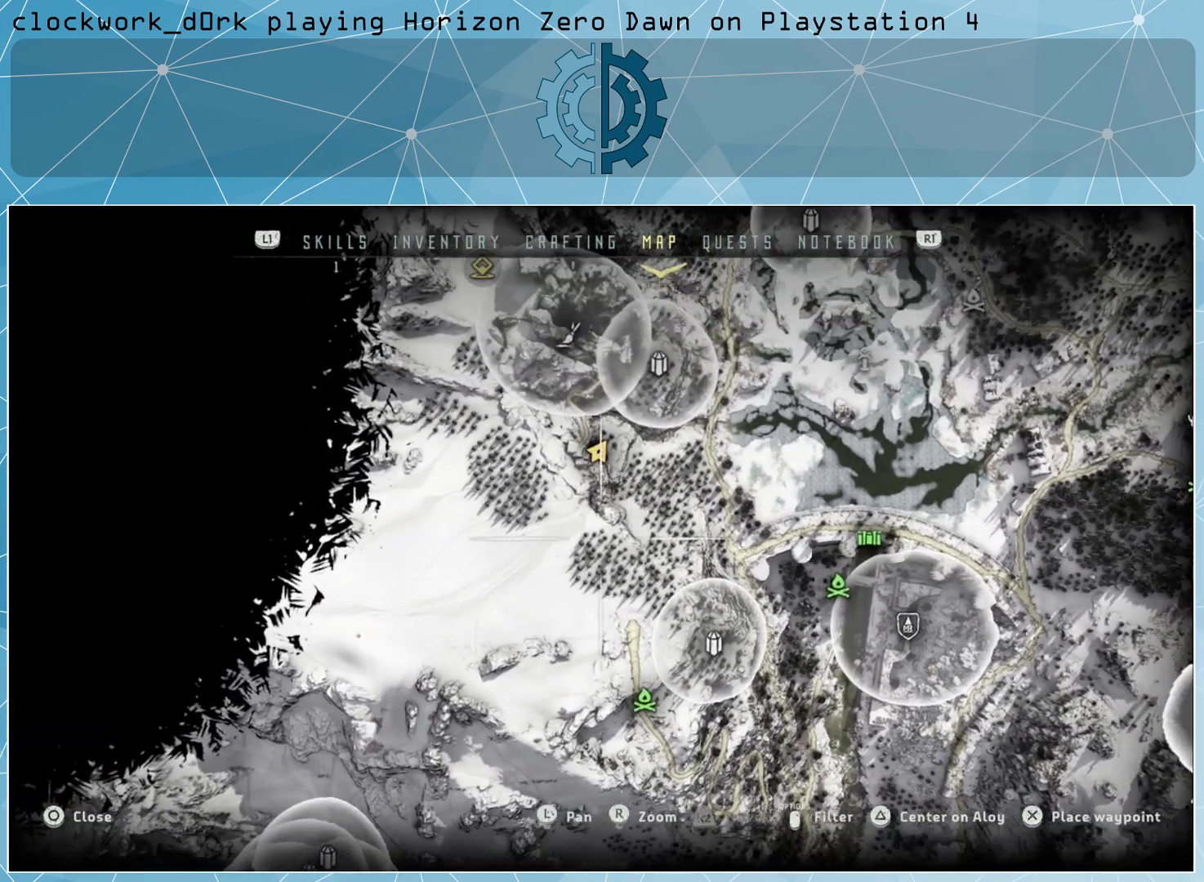
{"buttons": [], "left_stick": "center", "right_stick": "center", "events": [[100, "left_stick", "up"], [267, "left_stick", "center"]]}
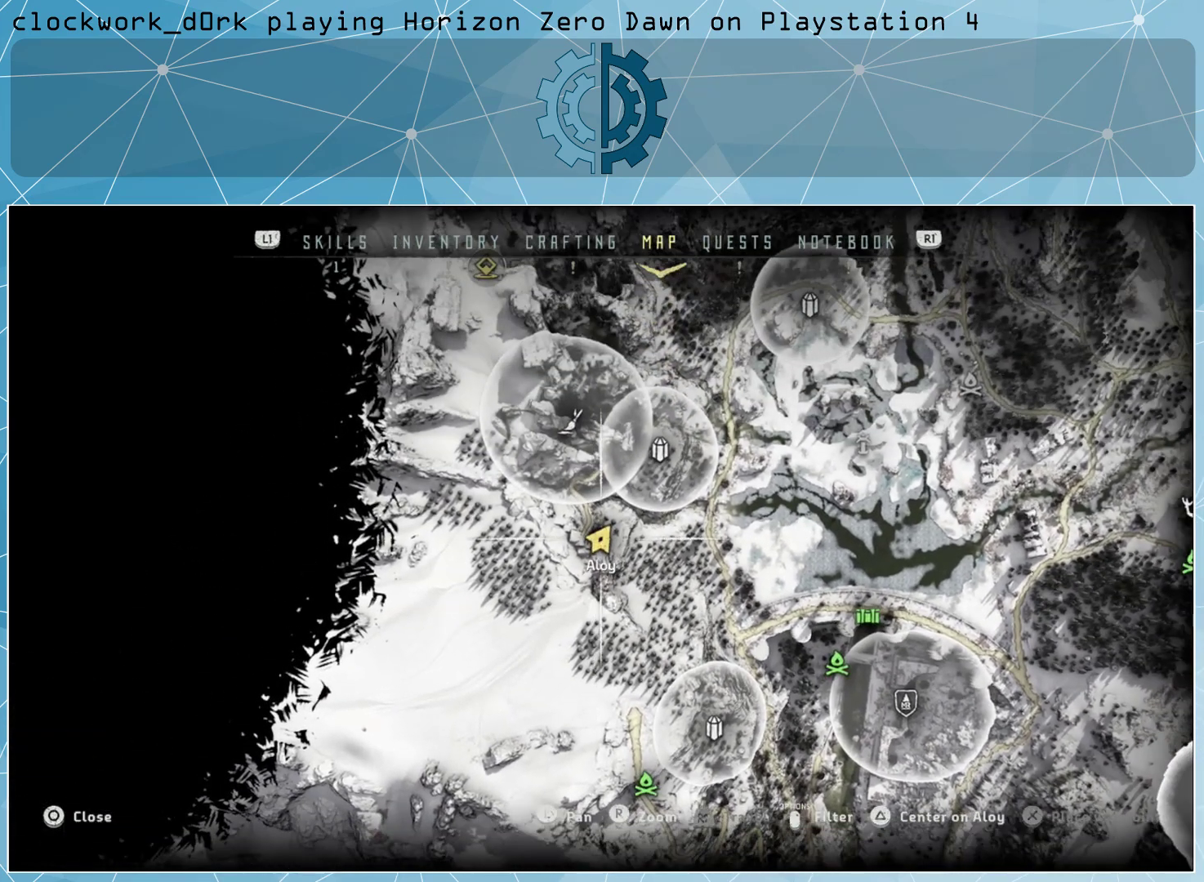
{"buttons": [], "left_stick": "center", "right_stick": "center", "events": []}
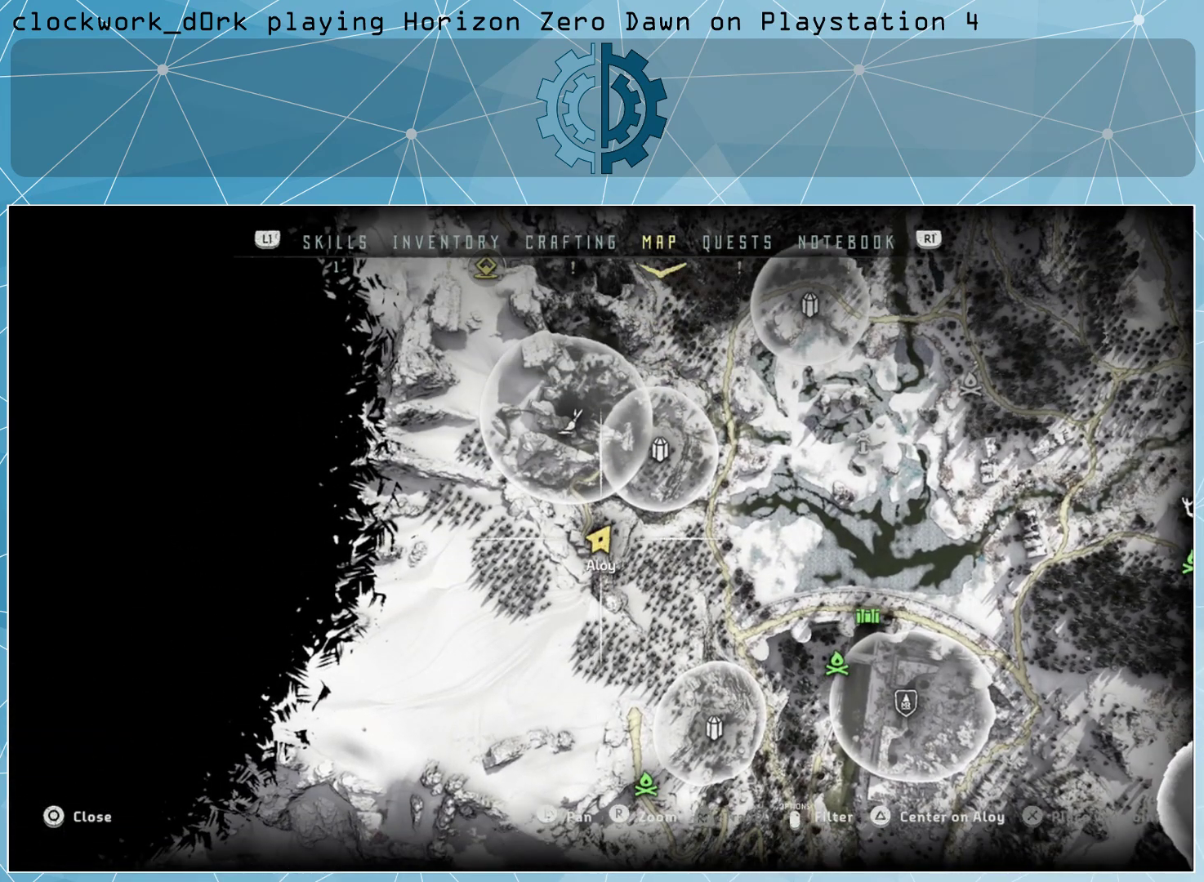
{"buttons": [], "left_stick": "center", "right_stick": "center", "events": []}
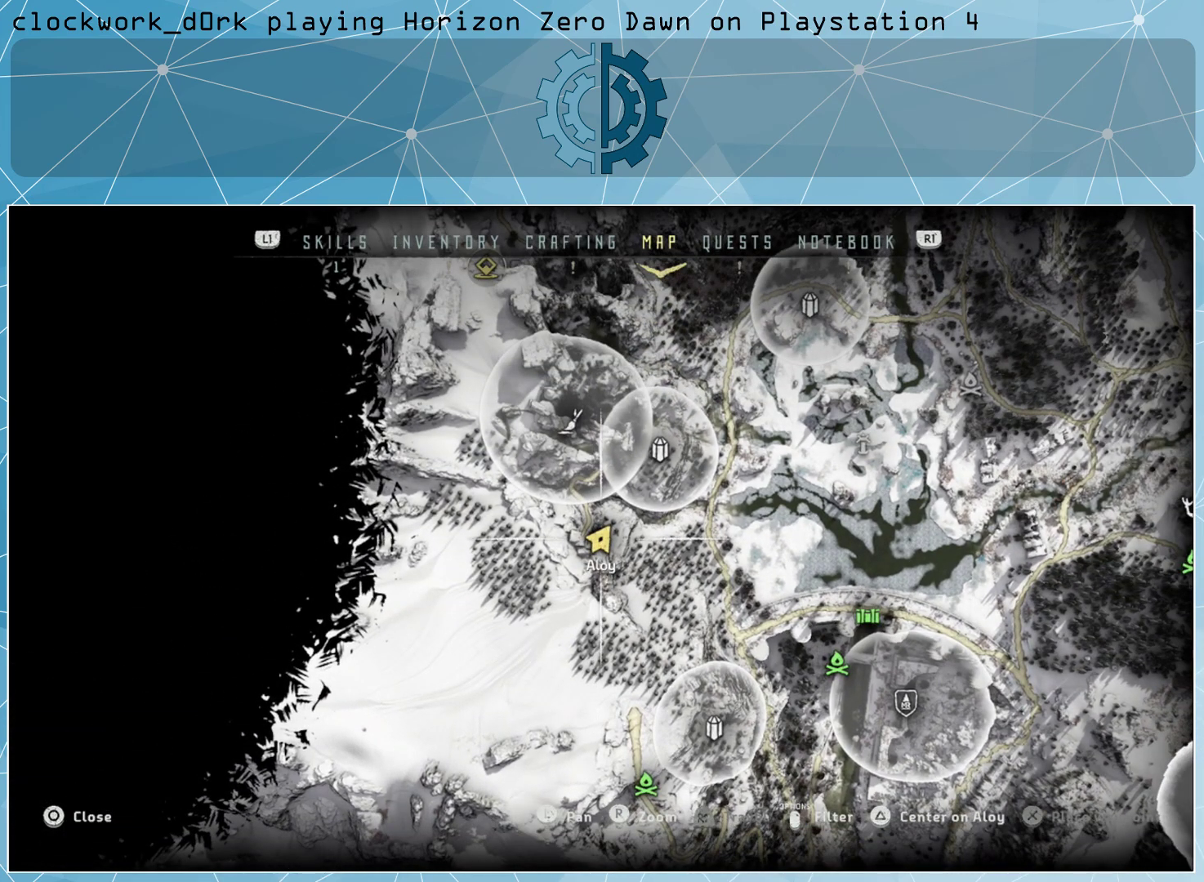
{"buttons": [], "left_stick": "center", "right_stick": "center", "events": []}
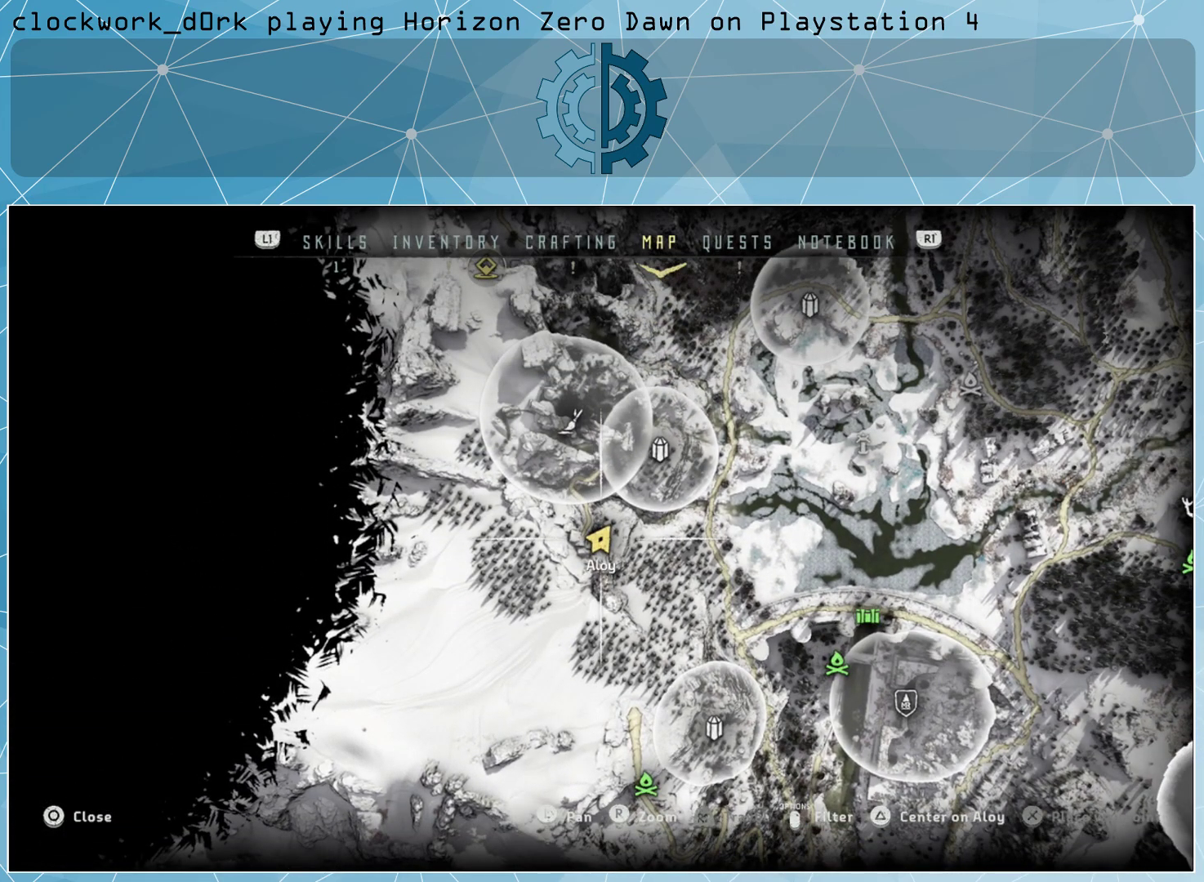
{"buttons": [], "left_stick": "center", "right_stick": "center", "events": []}
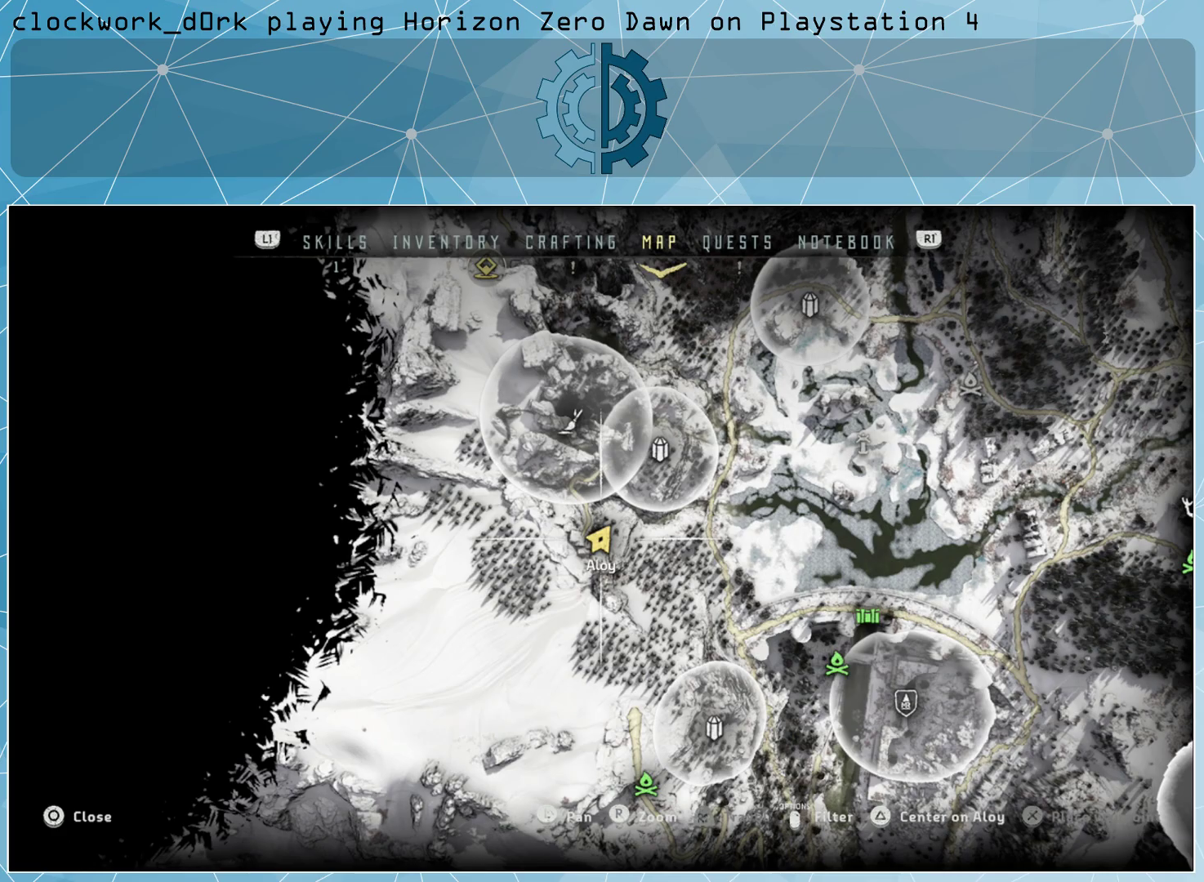
{"buttons": [], "left_stick": "center", "right_stick": "up", "events": [[67, "left_stick", "up-left"], [233, "left_stick", "center"], [300, "right_stick", "up"]]}
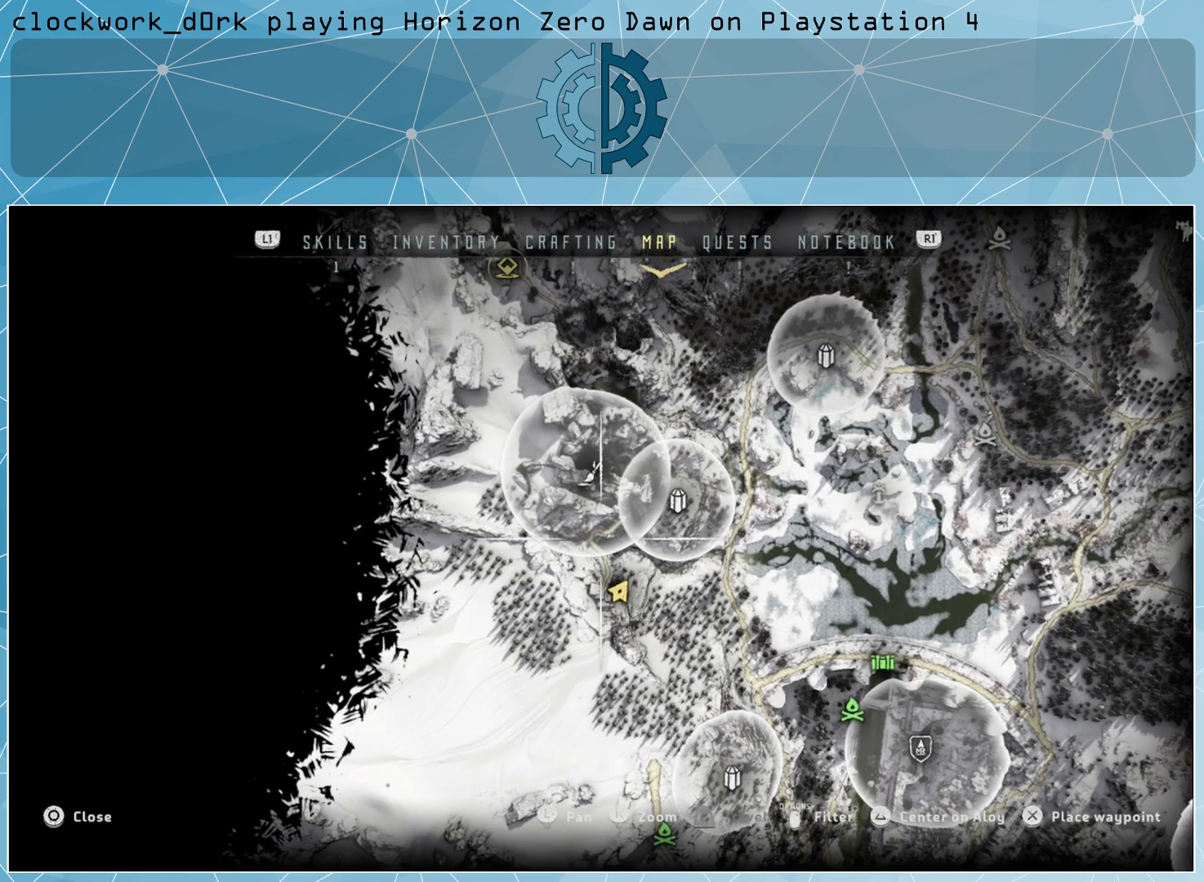
{"buttons": [], "left_stick": "up", "right_stick": "center", "events": [[400, "left_stick", "up"], [400, "right_stick", "center"]]}
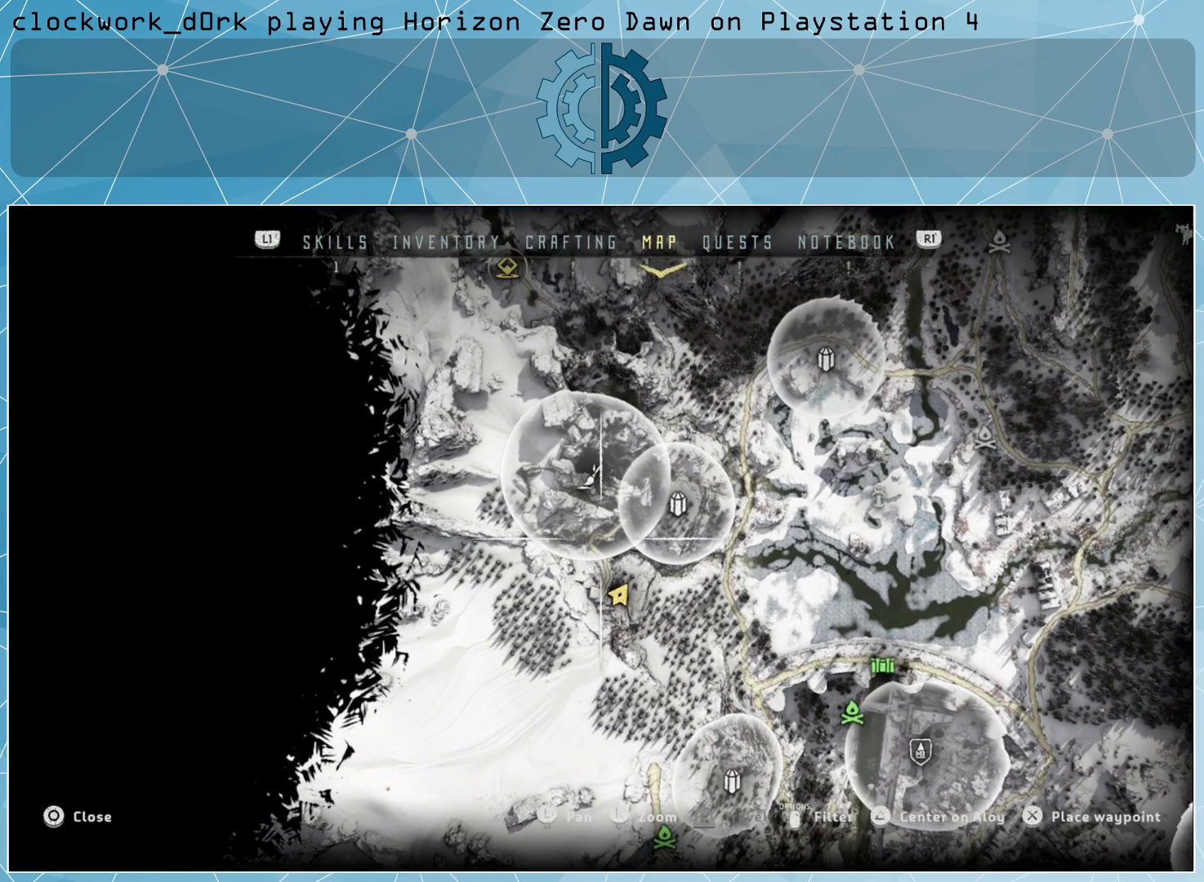
{"buttons": [], "left_stick": "center", "right_stick": "center", "events": [[100, "left_stick", "center"], [267, "left_stick", "right"], [467, "left_stick", "center"]]}
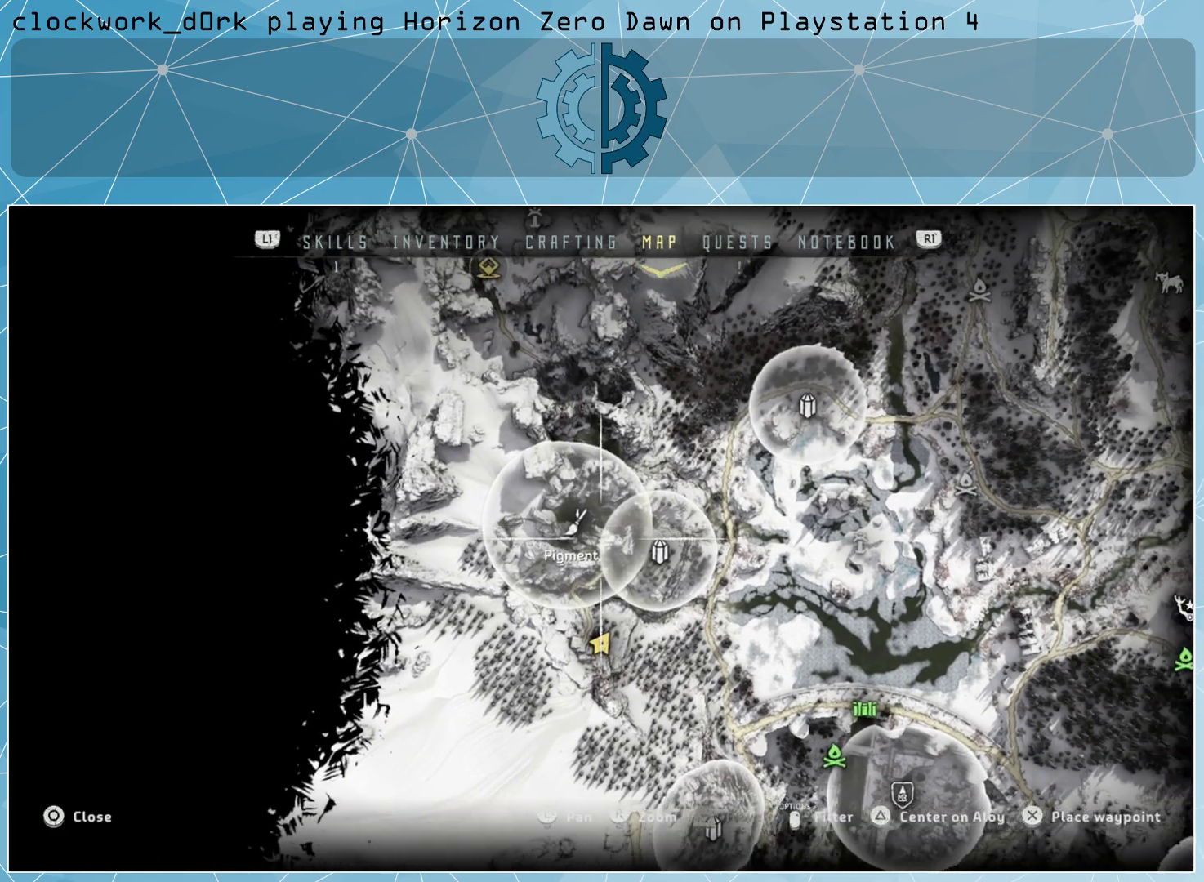
{"buttons": [], "left_stick": "center", "right_stick": "center", "events": []}
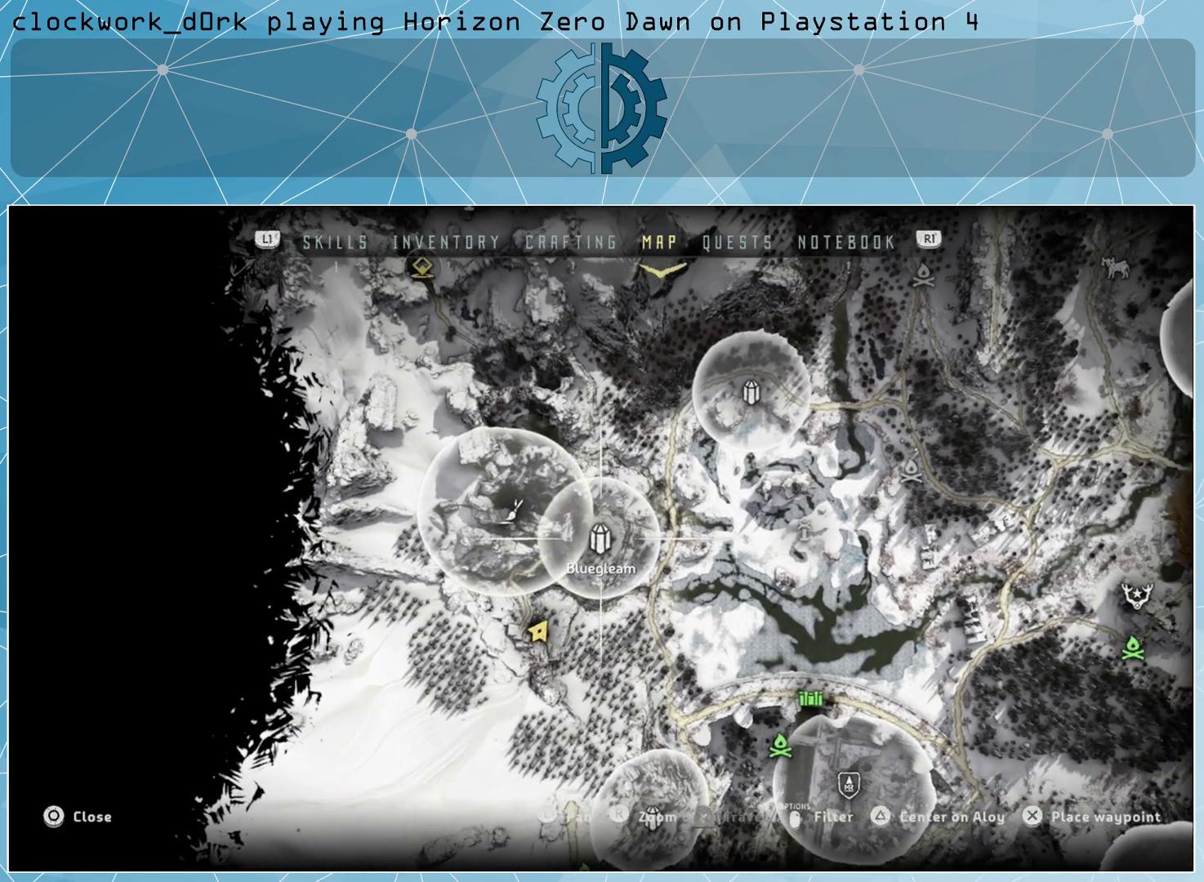
{"buttons": ["CIRCLE"], "left_stick": "left", "right_stick": "center", "events": [[67, "left_stick", "up-left"], [233, "left_stick", "left"], [500, "CIRCLE", "down"]]}
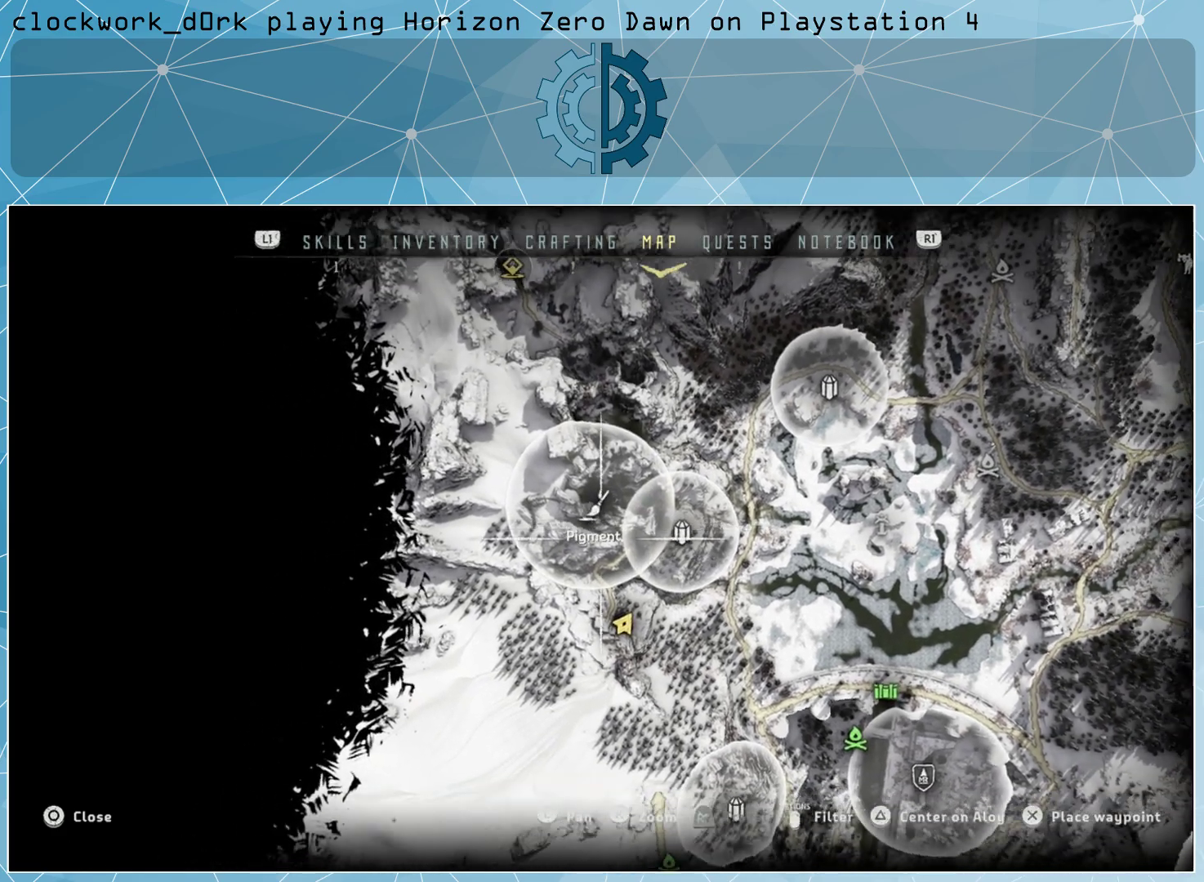
{"buttons": [], "left_stick": "center", "right_stick": "center", "events": [[33, "left_stick", "center"], [67, "CIRCLE", "up"]]}
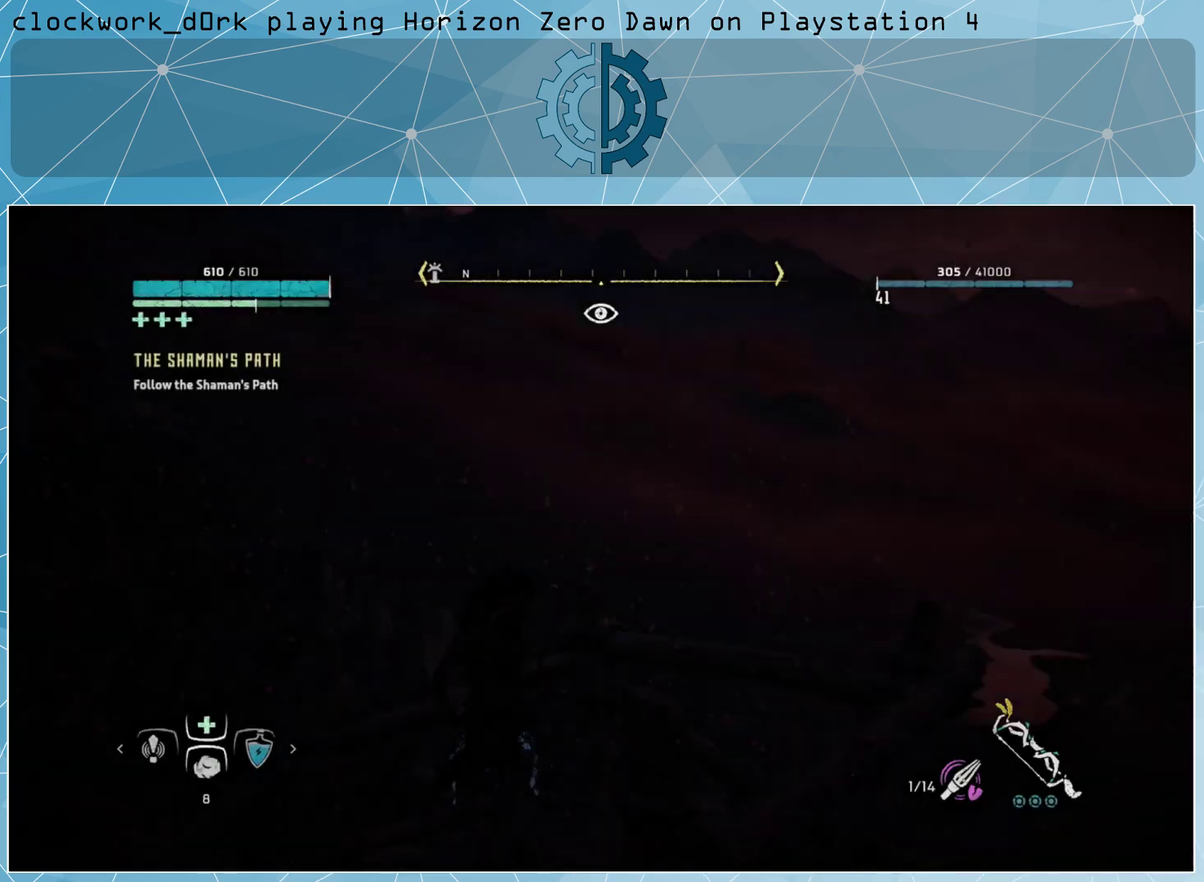
{"buttons": [], "left_stick": "center", "right_stick": "left", "events": [[367, "right_stick", "left"]]}
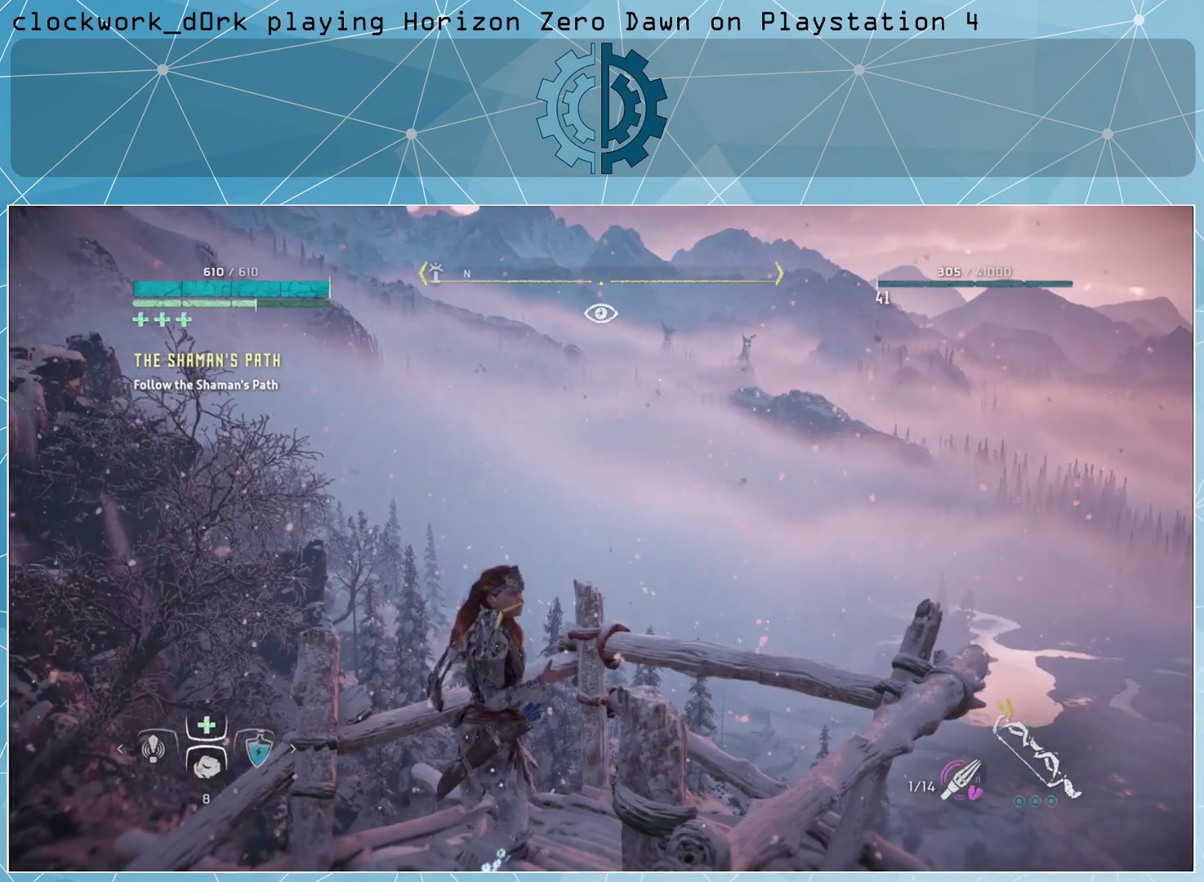
{"buttons": [], "left_stick": "center", "right_stick": "left", "events": []}
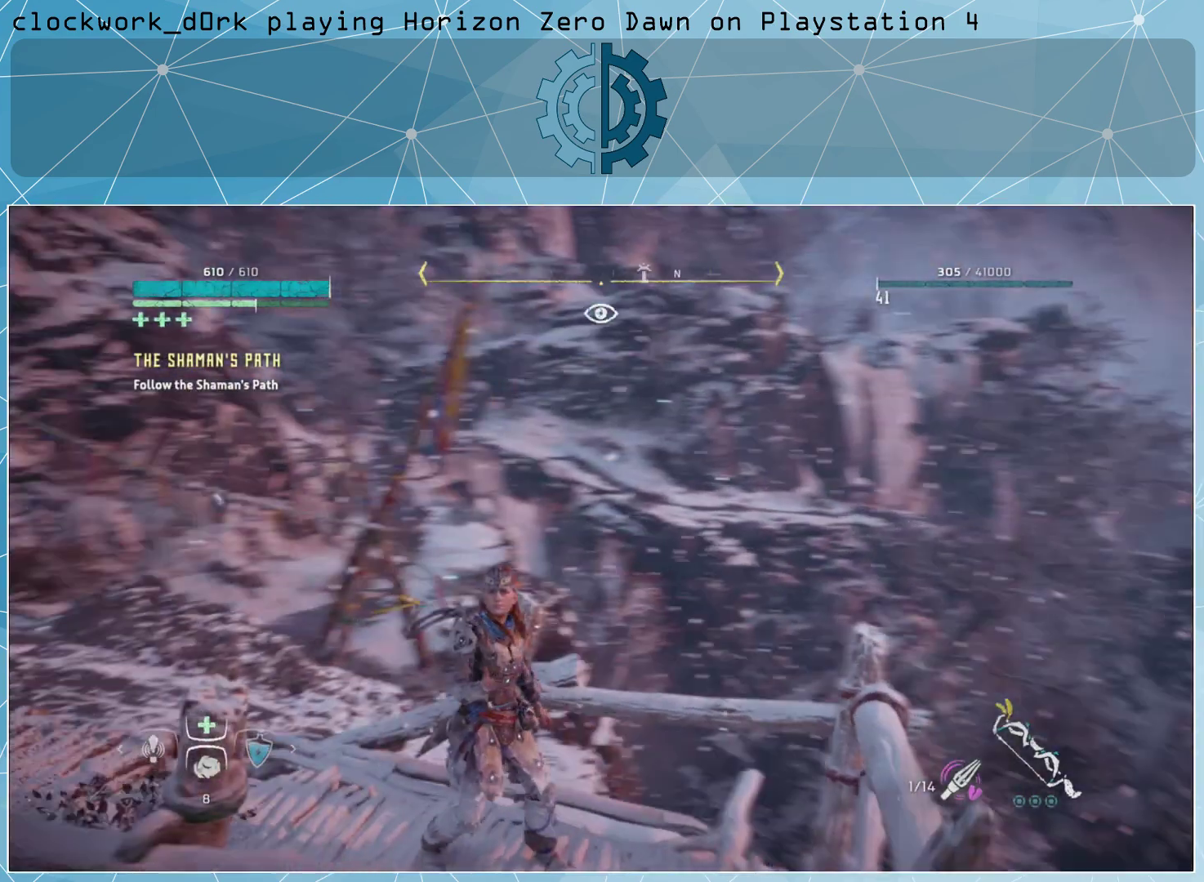
{"buttons": [], "left_stick": "up-left", "right_stick": "center", "events": [[267, "right_stick", "center"], [333, "left_stick", "up-left"]]}
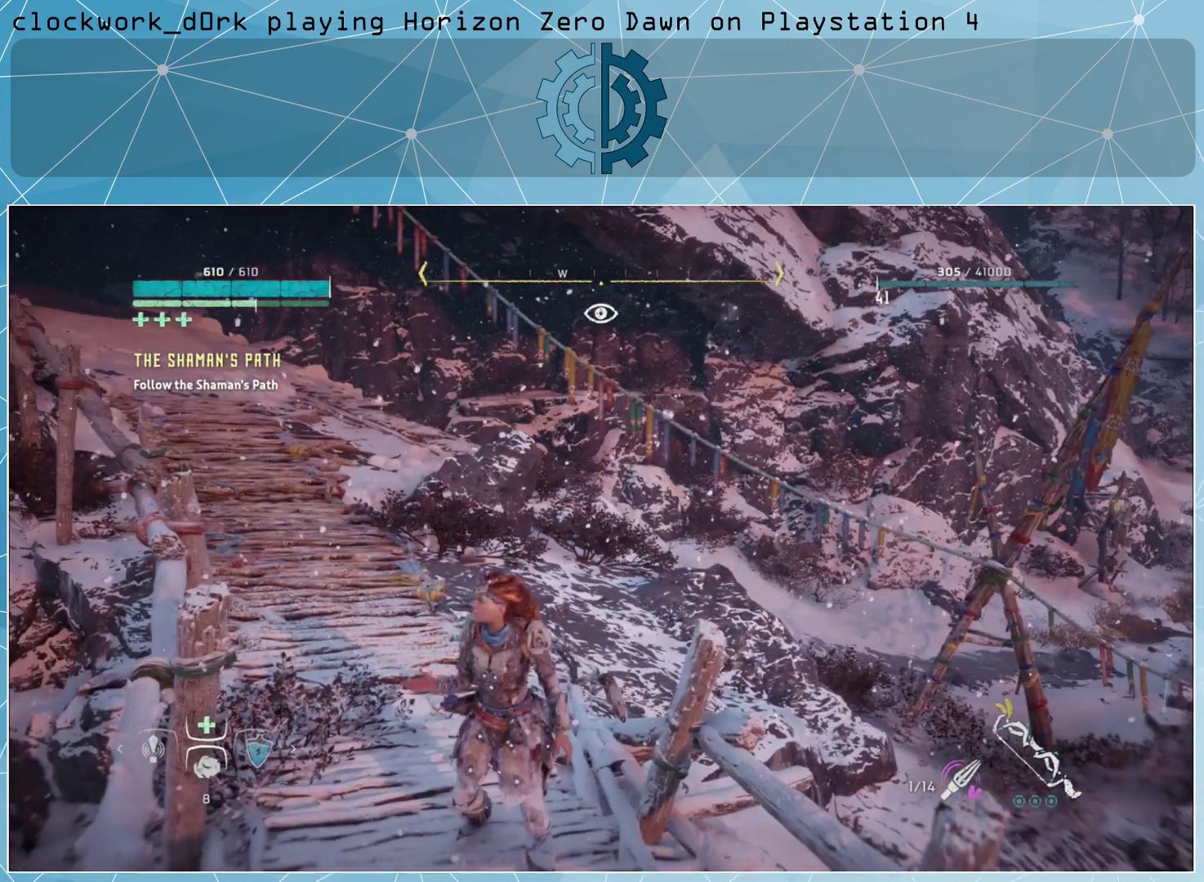
{"buttons": [], "left_stick": "up", "right_stick": "up-left", "events": [[167, "right_stick", "left"], [433, "right_stick", "up-left"], [500, "left_stick", "up"]]}
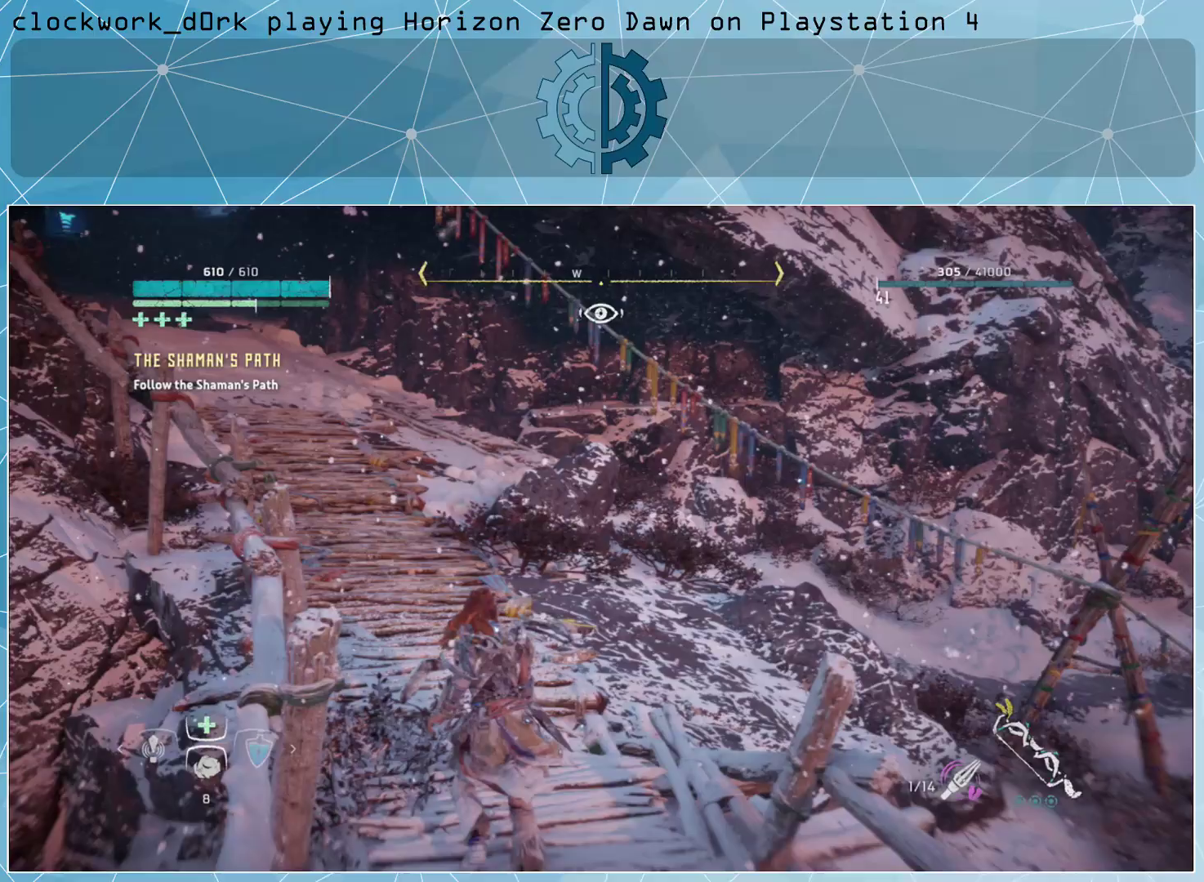
{"buttons": [], "left_stick": "up", "right_stick": "center", "events": [[100, "right_stick", "center"]]}
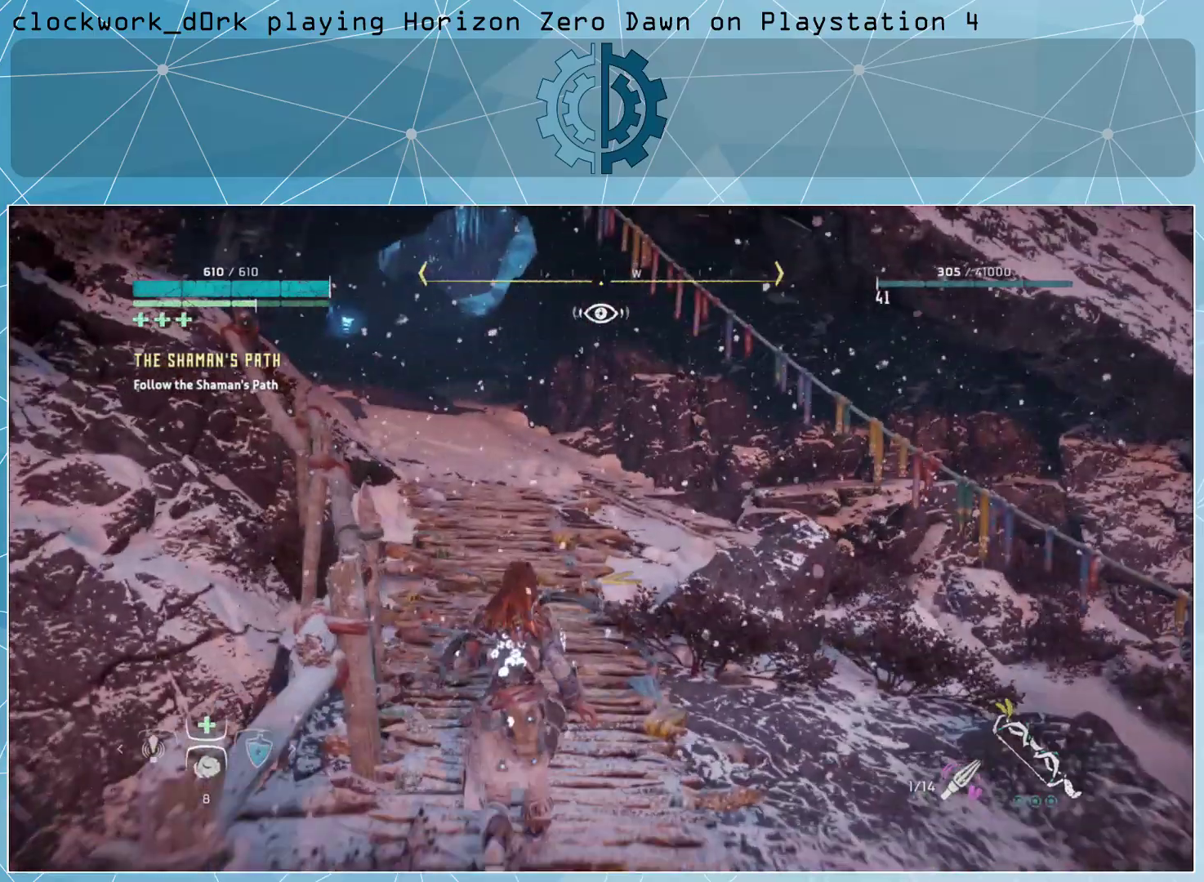
{"buttons": [], "left_stick": "up", "right_stick": "center", "events": [[67, "right_stick", "up"], [167, "right_stick", "center"]]}
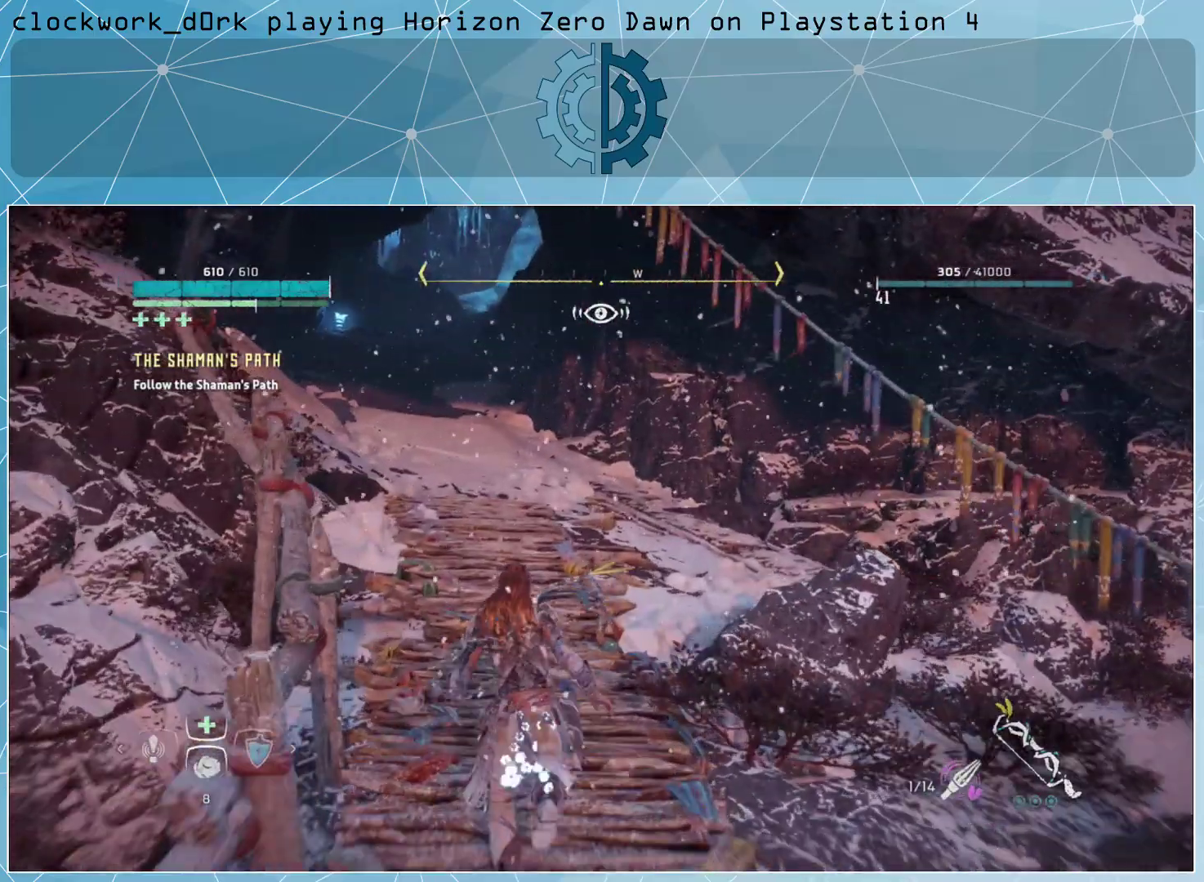
{"buttons": [], "left_stick": "up-left", "right_stick": "center", "events": [[33, "right_stick", "right"], [267, "left_stick", "up-left"], [500, "right_stick", "center"]]}
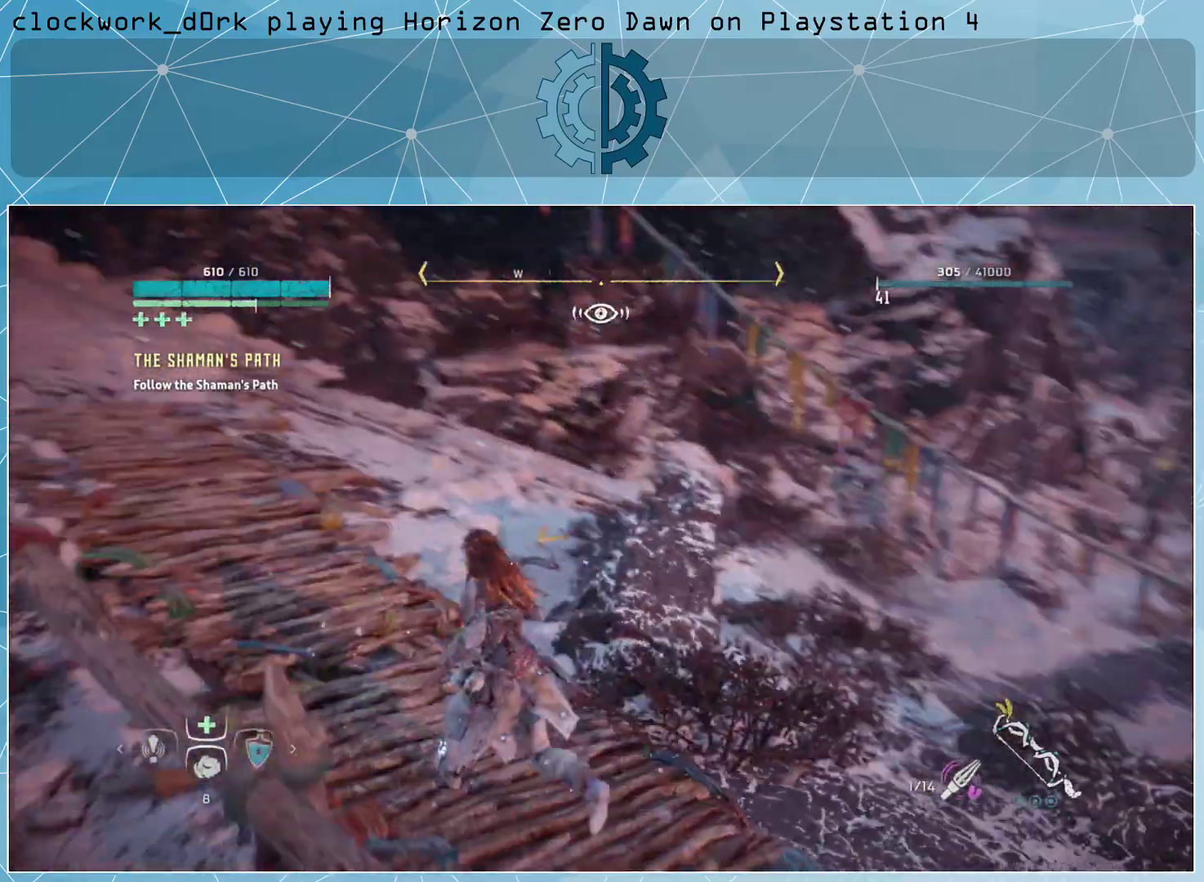
{"buttons": [], "left_stick": "up-left", "right_stick": "center", "events": [[200, "right_stick", "right"], [400, "right_stick", "center"]]}
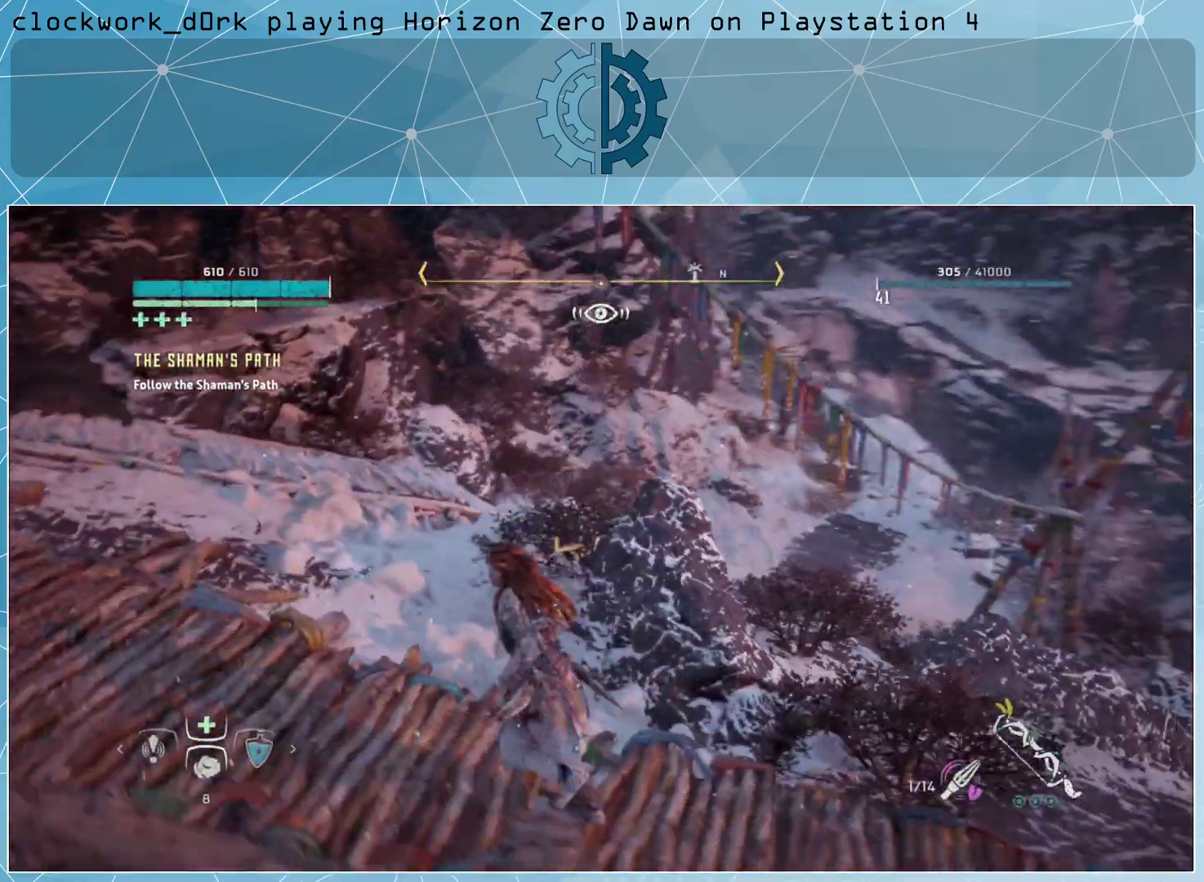
{"buttons": [], "left_stick": "up-left", "right_stick": "center", "events": [[267, "right_stick", "right"], [467, "right_stick", "center"]]}
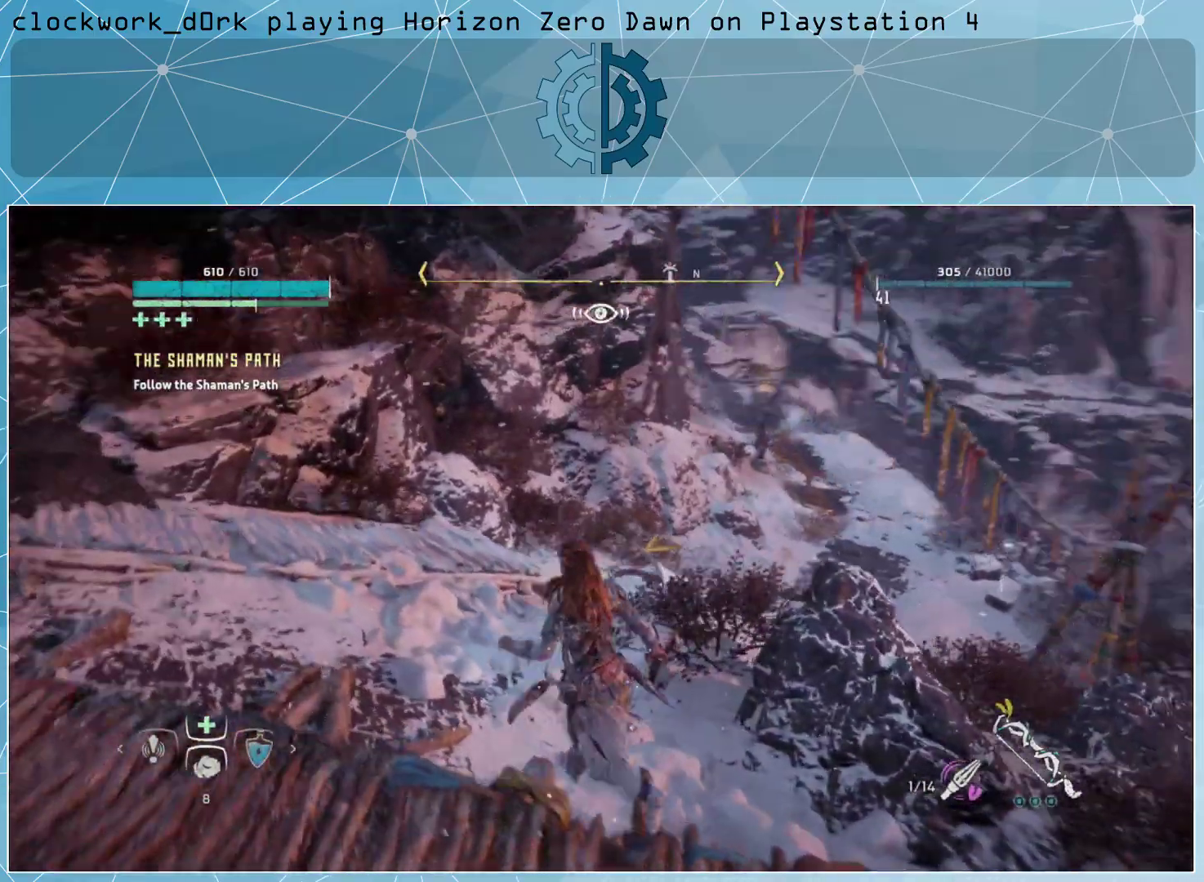
{"buttons": [], "left_stick": "up-left", "right_stick": "center", "events": [[300, "right_stick", "right"], [500, "right_stick", "center"]]}
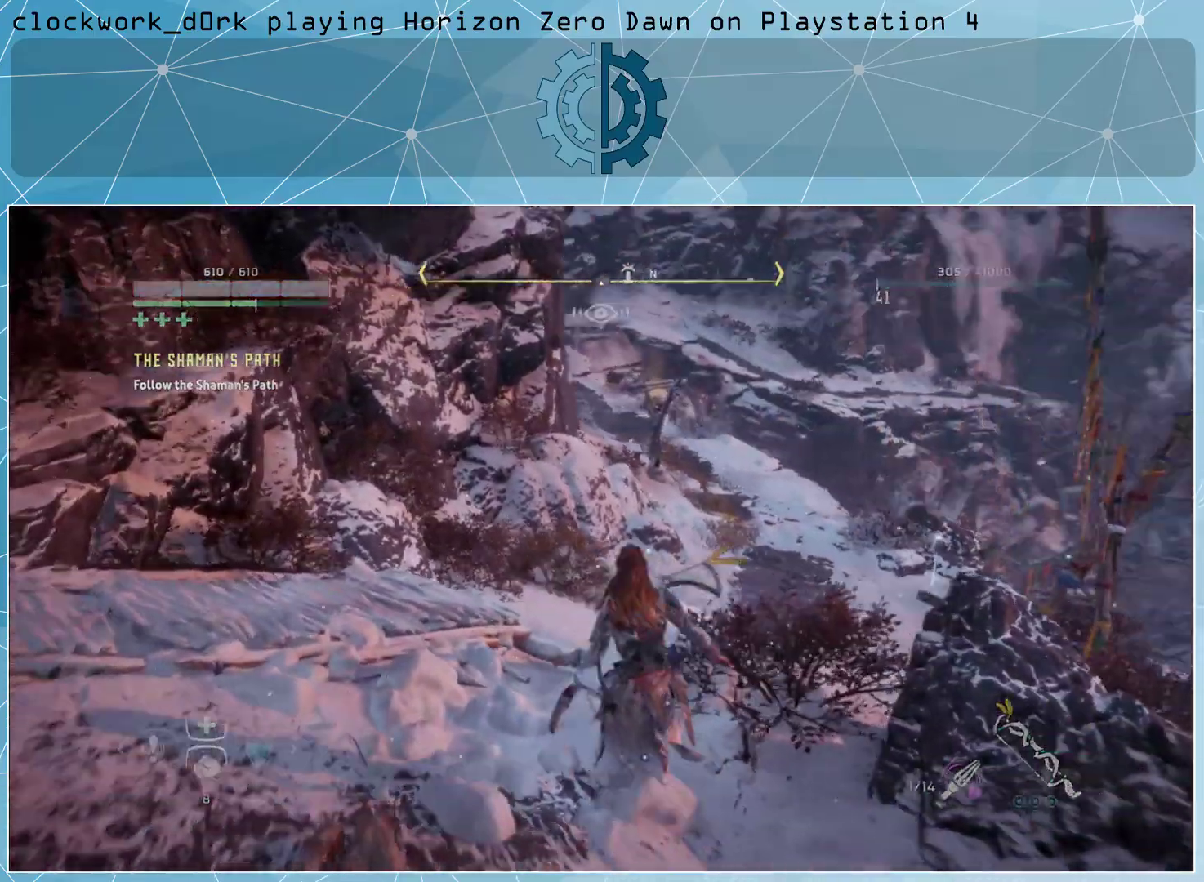
{"buttons": [], "left_stick": "up-left", "right_stick": "center", "events": []}
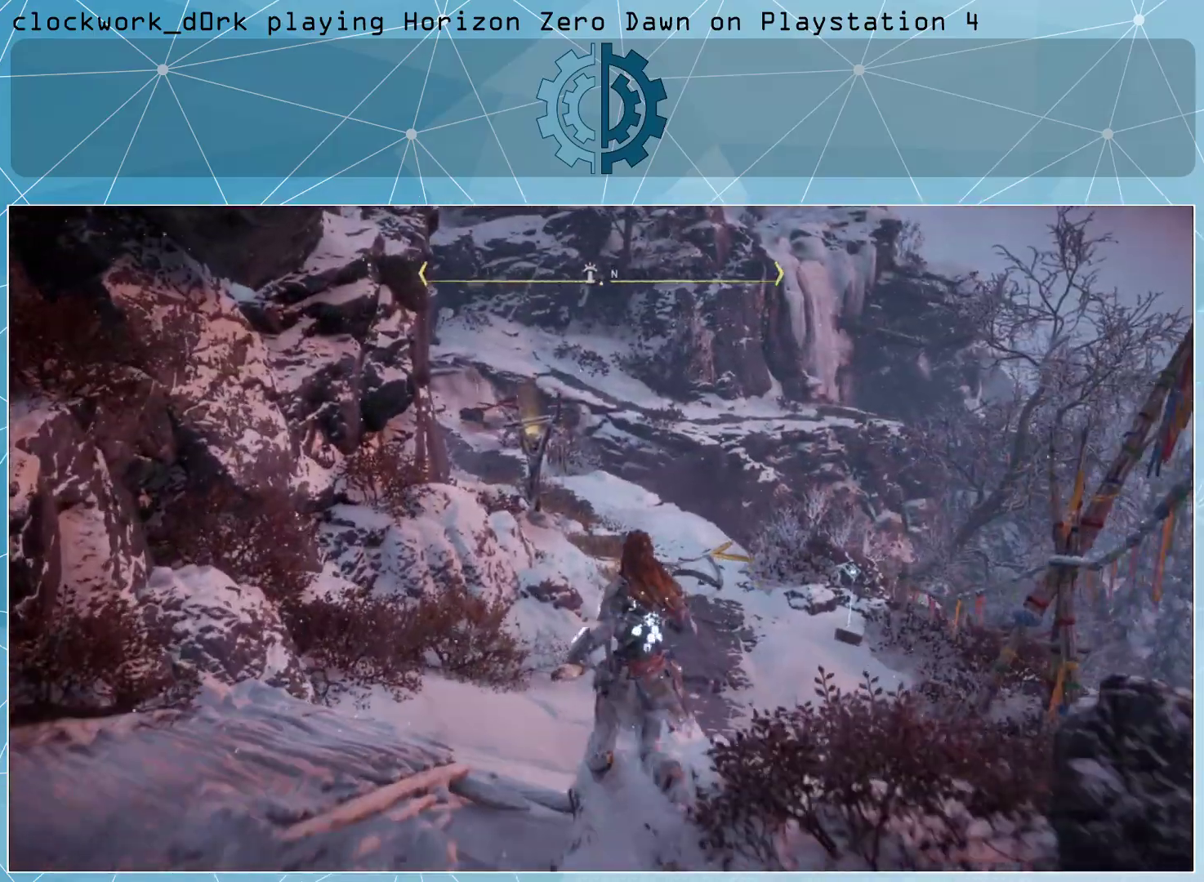
{"buttons": [], "left_stick": "up-left", "right_stick": "down-right", "events": [[400, "right_stick", "down-right"]]}
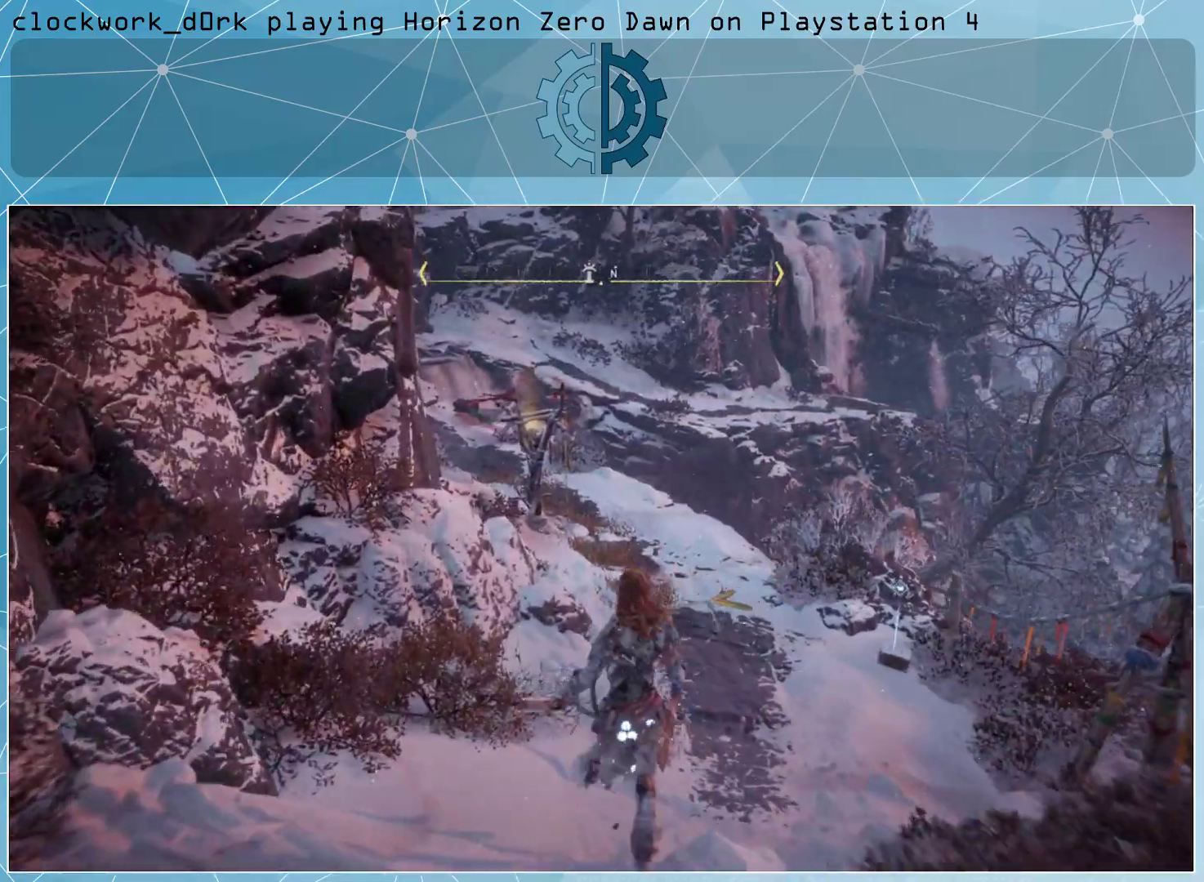
{"buttons": [], "left_stick": "up", "right_stick": "center", "events": [[100, "left_stick", "up"], [100, "right_stick", "center"], [267, "right_stick", "right"], [433, "right_stick", "center"]]}
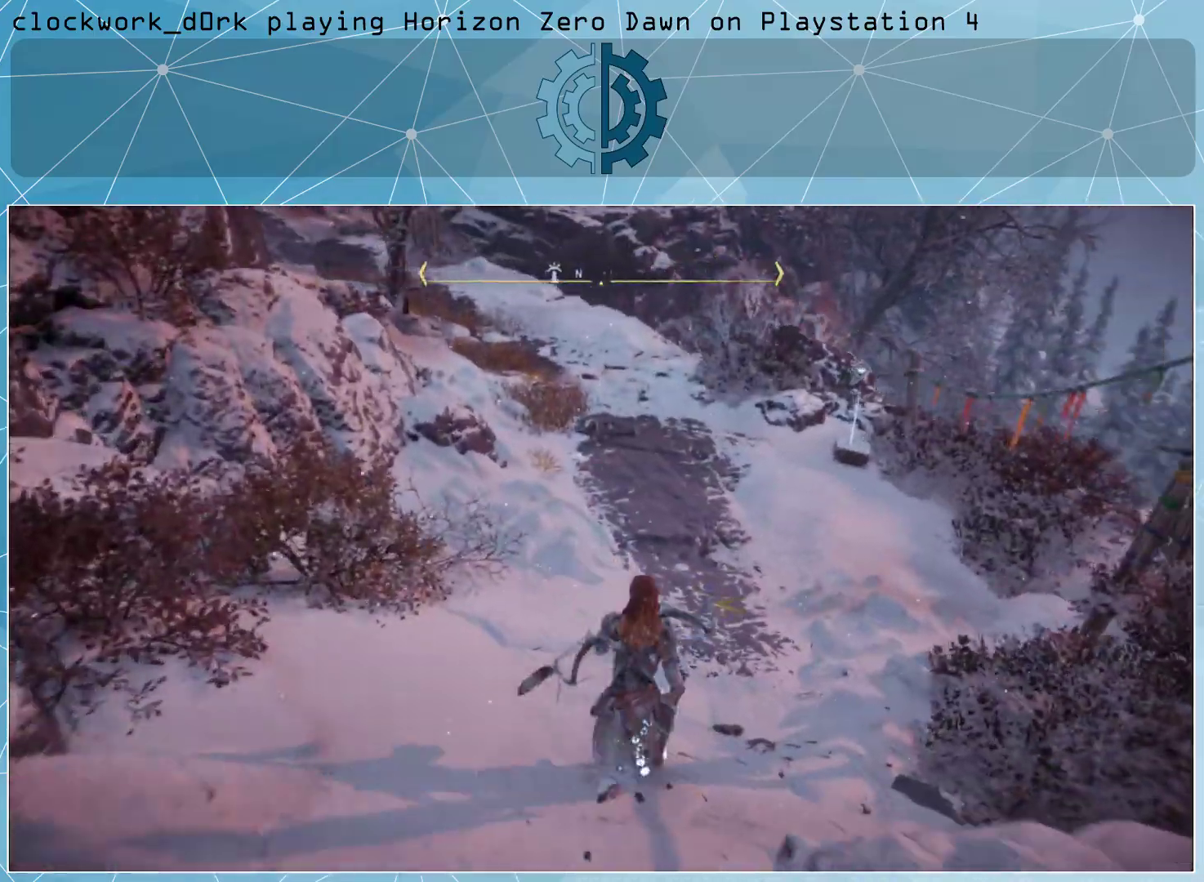
{"buttons": [], "left_stick": "up", "right_stick": "center", "events": [[100, "right_stick", "right"], [267, "right_stick", "center"]]}
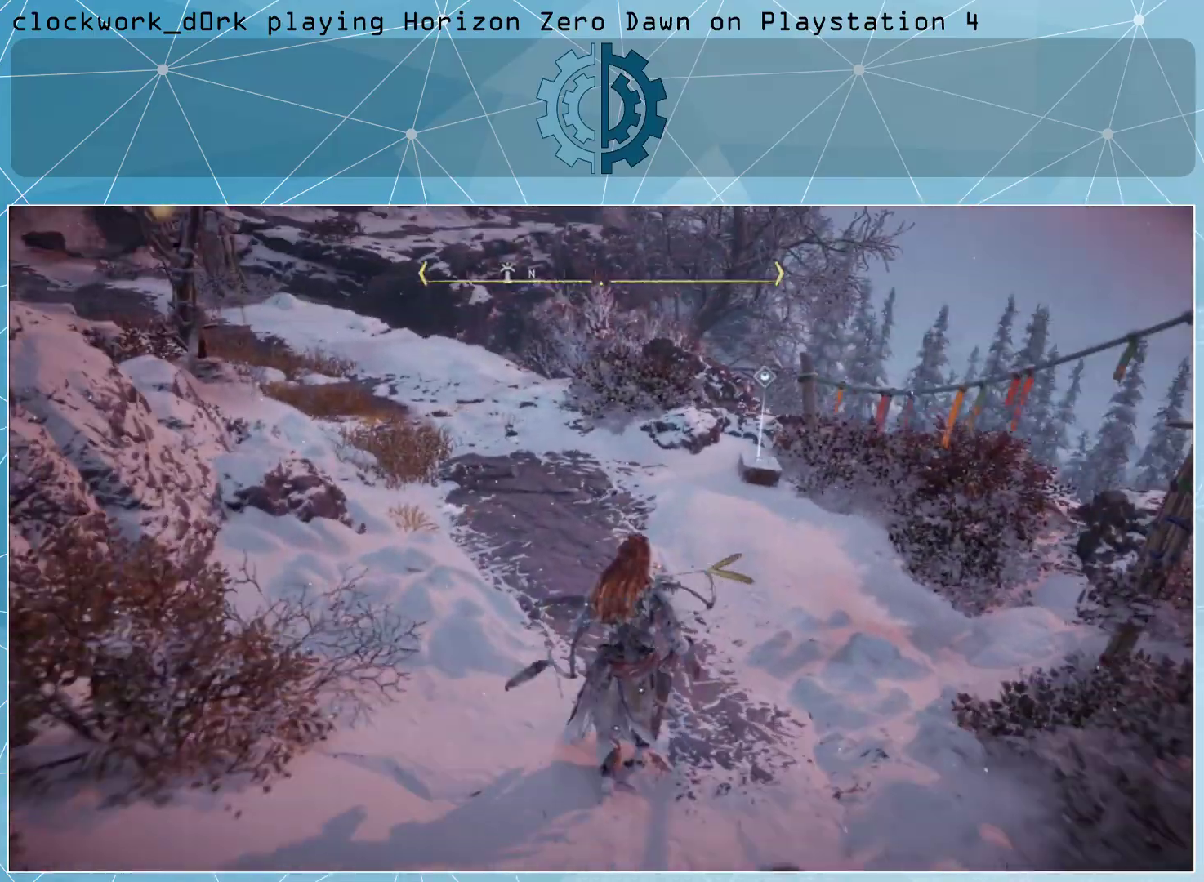
{"buttons": [], "left_stick": "up", "right_stick": "center", "events": []}
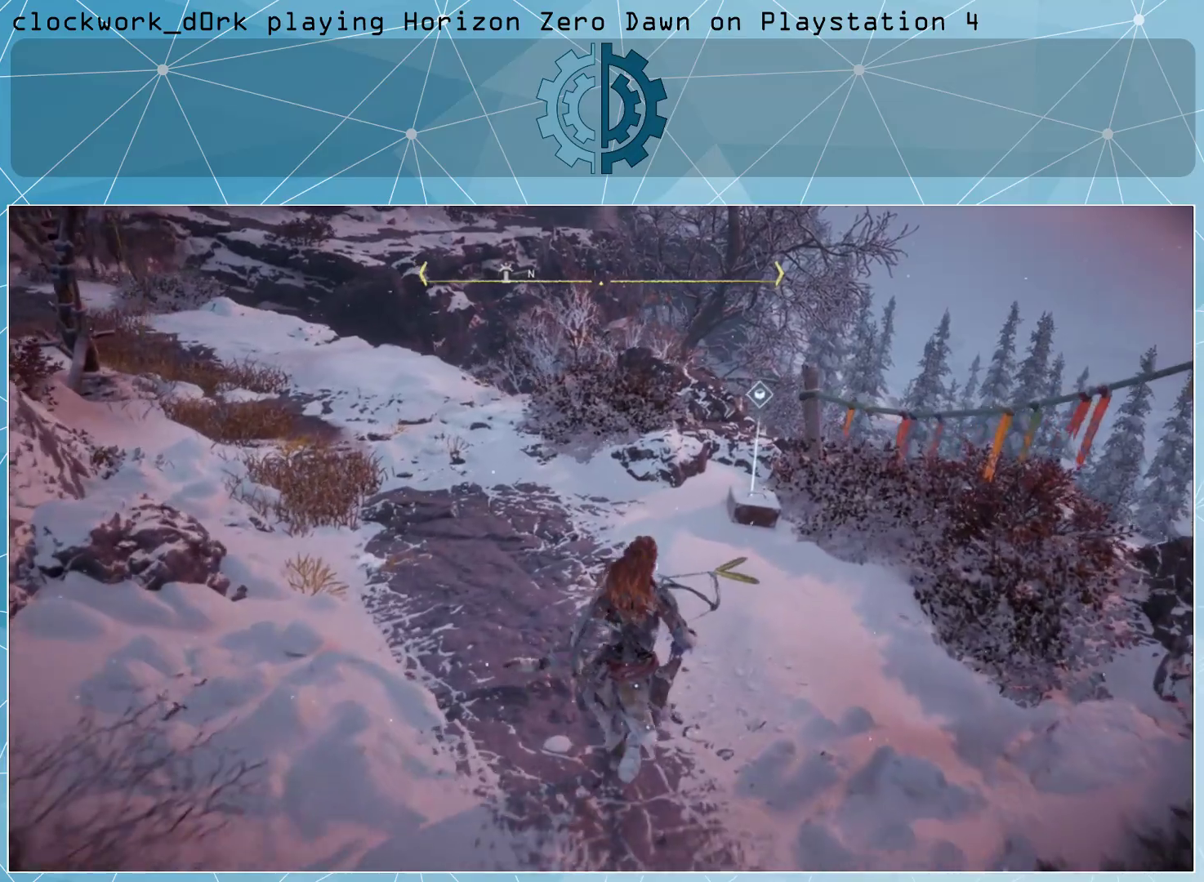
{"buttons": [], "left_stick": "up", "right_stick": "center", "events": [[367, "right_stick", "left"], [467, "right_stick", "center"]]}